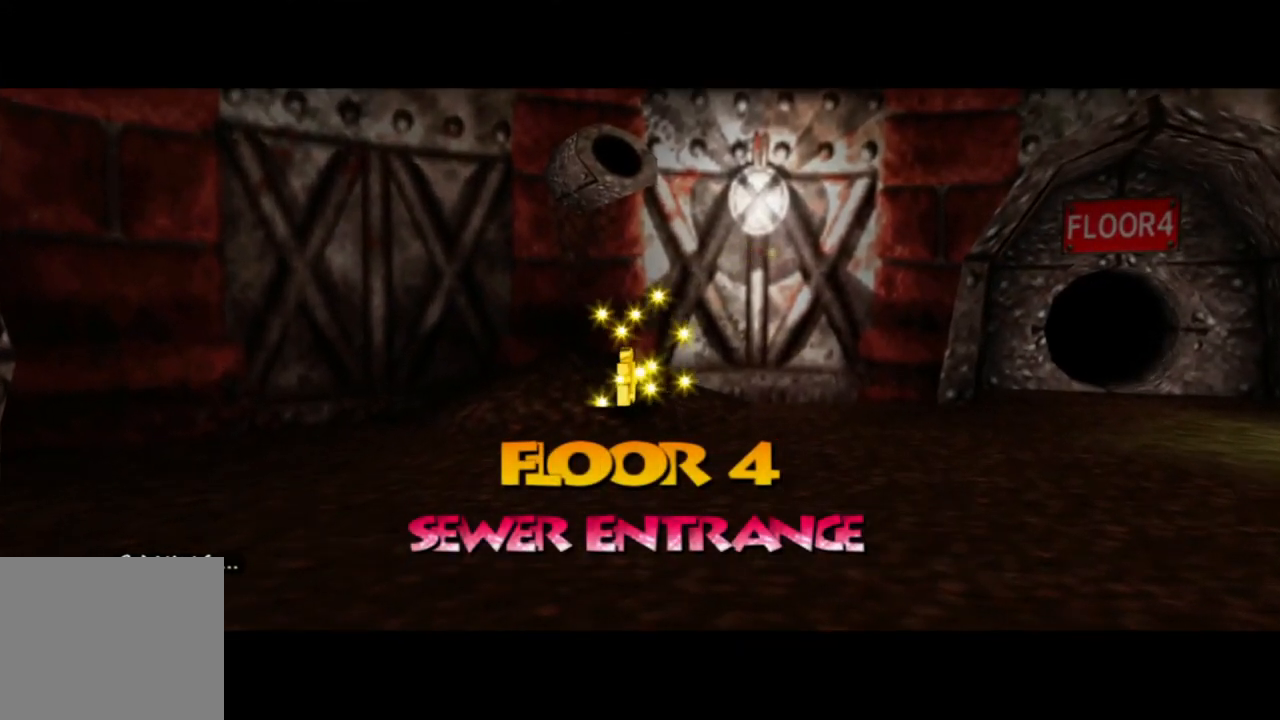
Gameplay with a controller (Xbox layout); each line is a JSON object with the inputs held at the frame after it. "events" lists button and stick changes between this image and that frame as [ms after this image, input, new state], when the widget could be followed in between. Not read: L1 L3 R3.
{"buttons": [], "left_stick": "center", "right_stick": "center", "events": [[500, "left_stick", "center"]]}
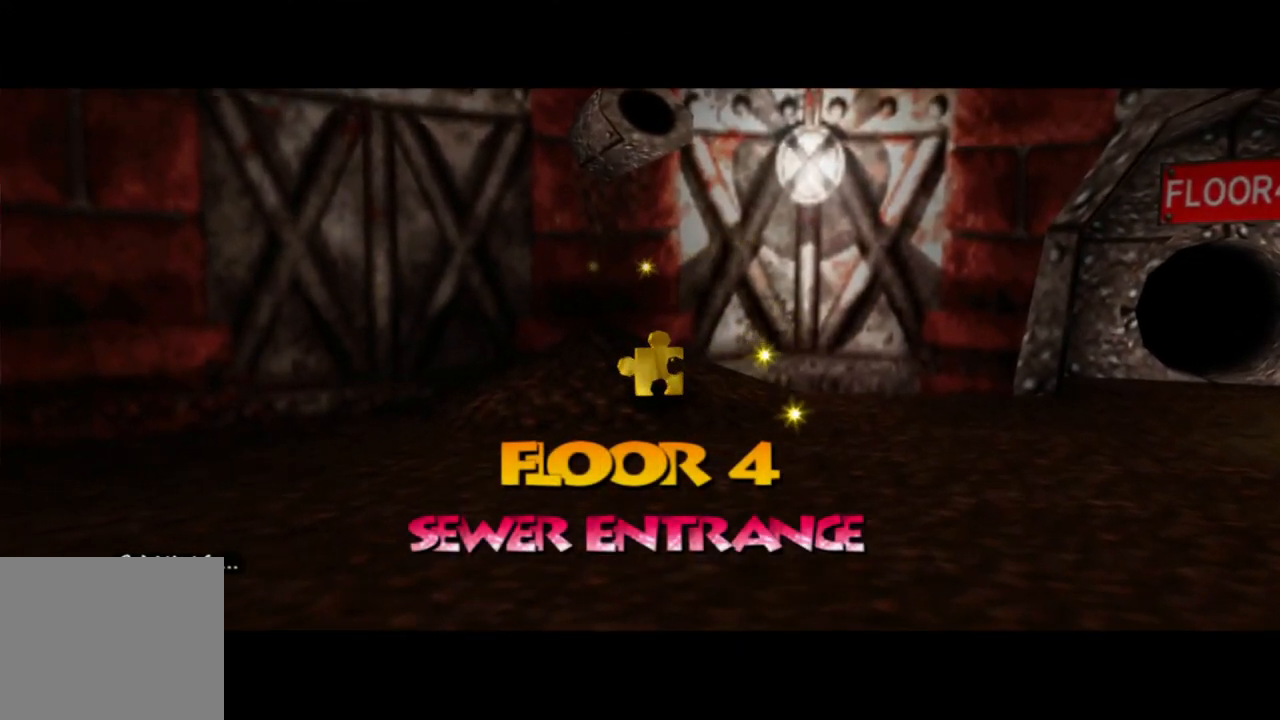
{"buttons": [], "left_stick": "center", "right_stick": "center", "events": []}
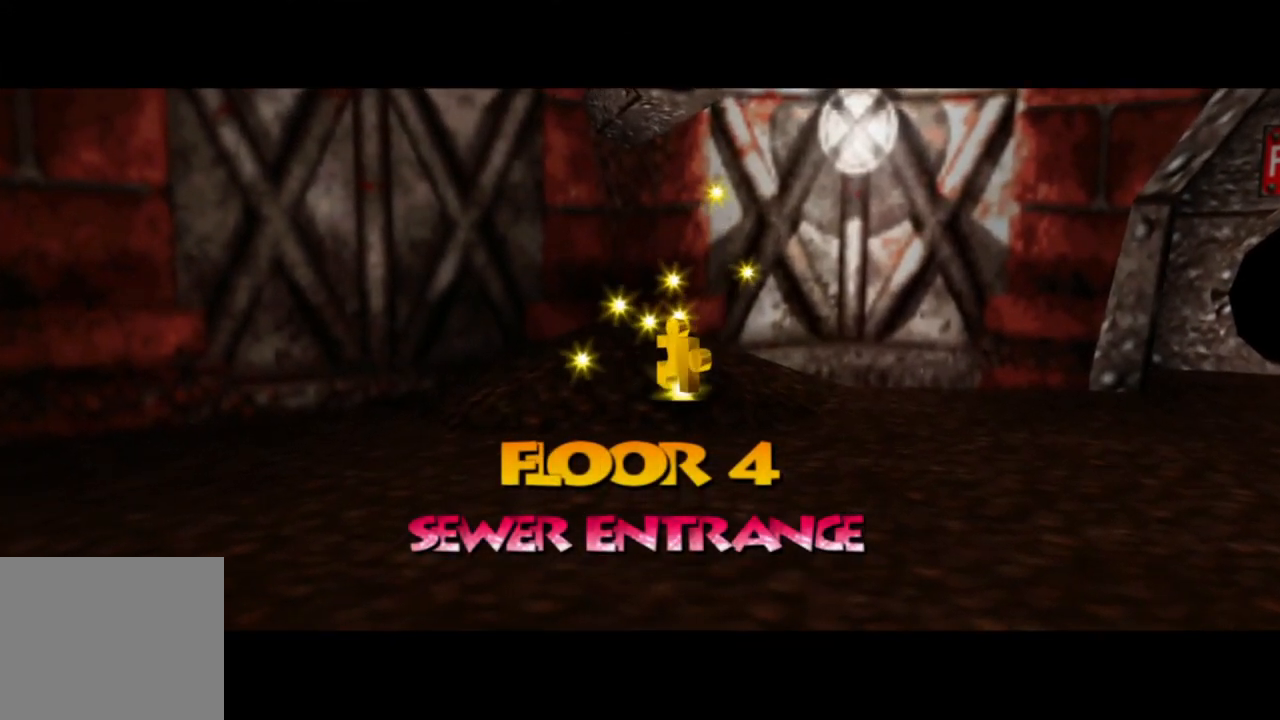
{"buttons": [], "left_stick": "up", "right_stick": "center", "events": [[233, "left_stick", "up"]]}
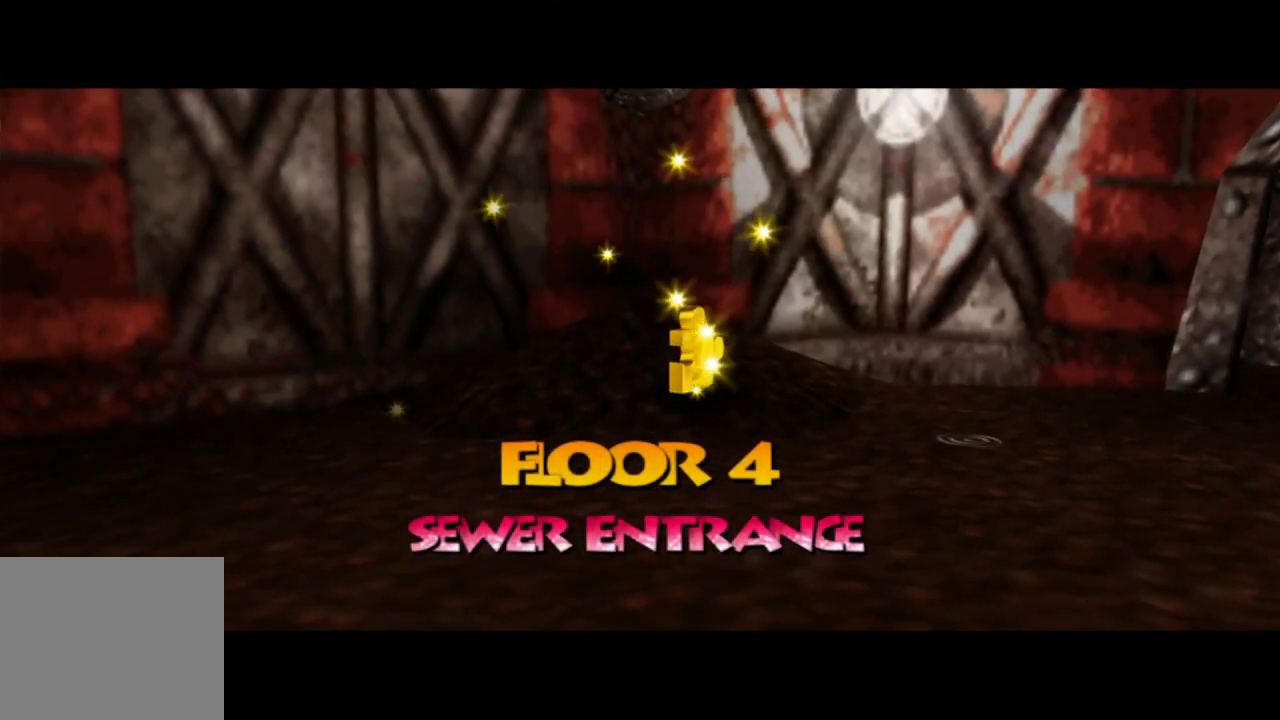
{"buttons": [], "left_stick": "center", "right_stick": "center", "events": [[400, "left_stick", "center"]]}
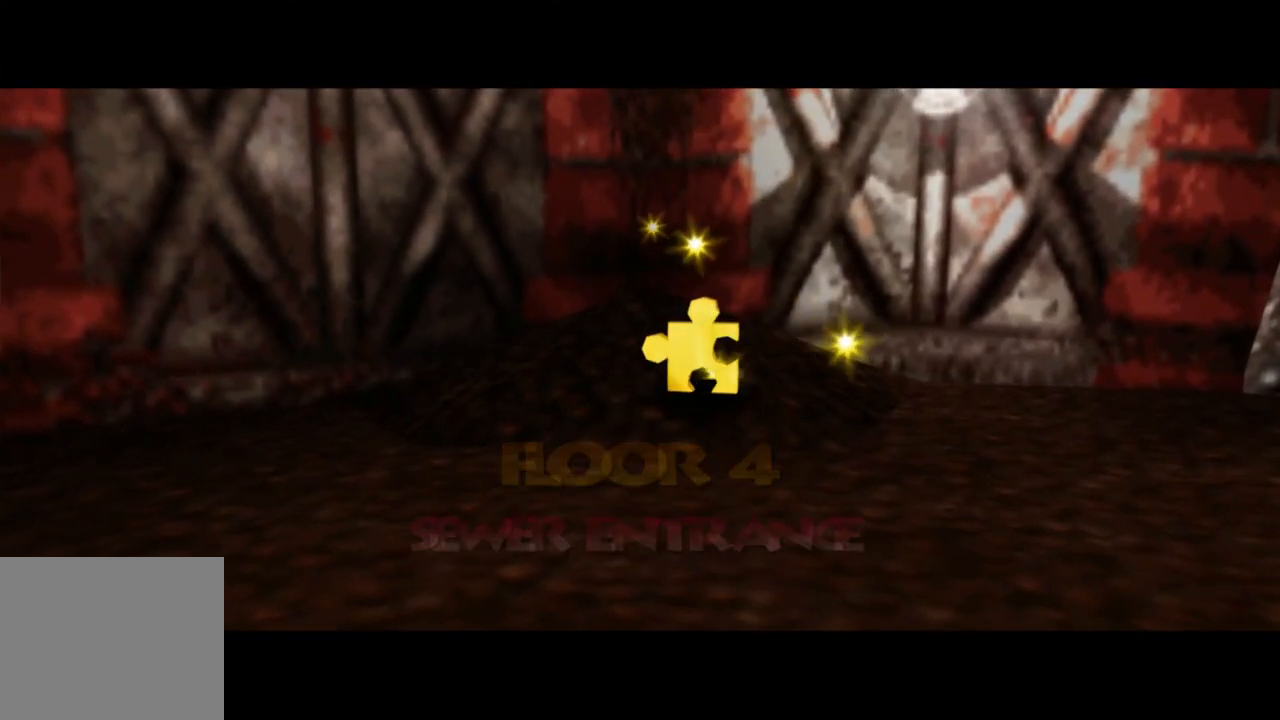
{"buttons": [], "left_stick": "up", "right_stick": "center", "events": [[50, "left_stick", "up"]]}
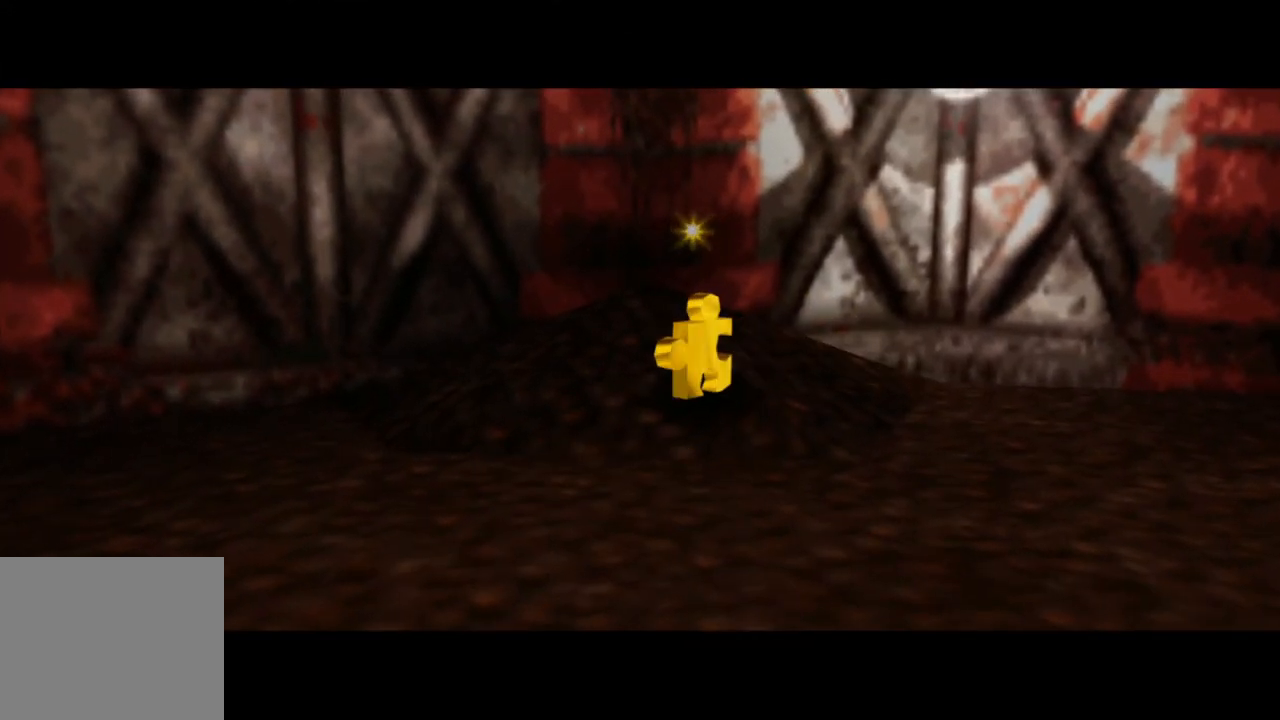
{"buttons": [], "left_stick": "up", "right_stick": "center", "events": []}
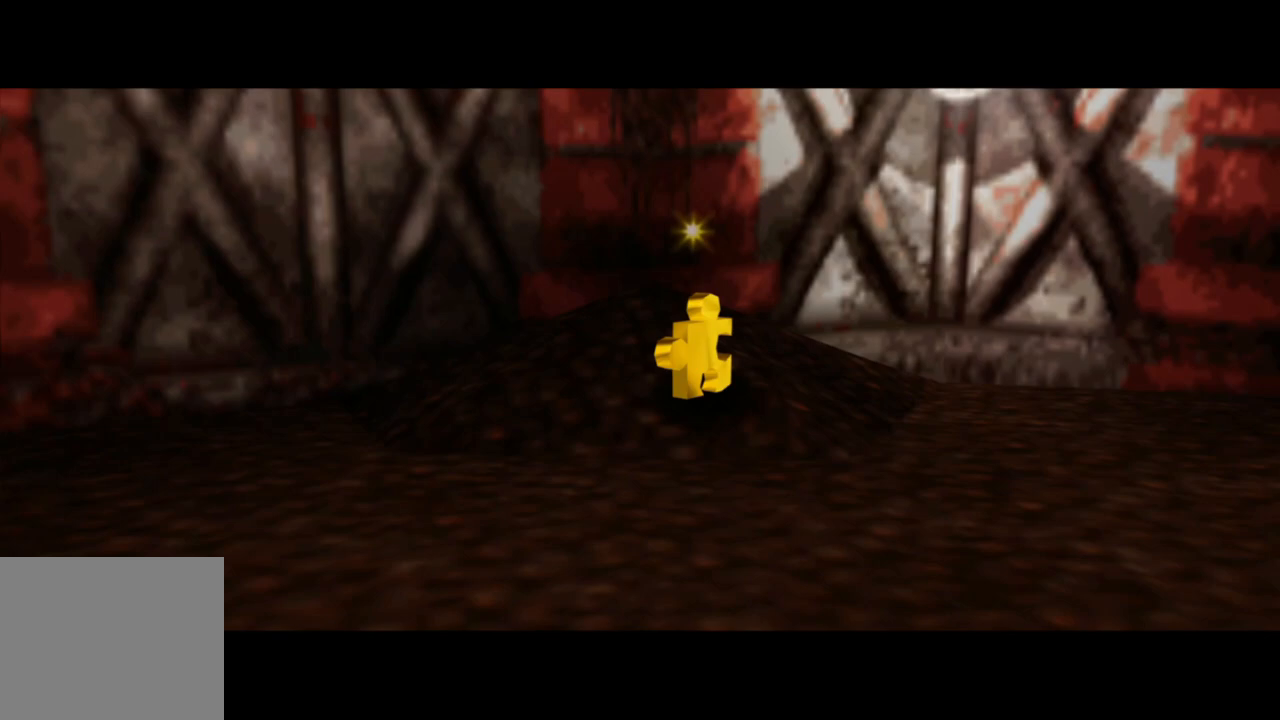
{"buttons": [], "left_stick": "up", "right_stick": "center", "events": [[350, "left_stick", "center"], [483, "left_stick", "up"]]}
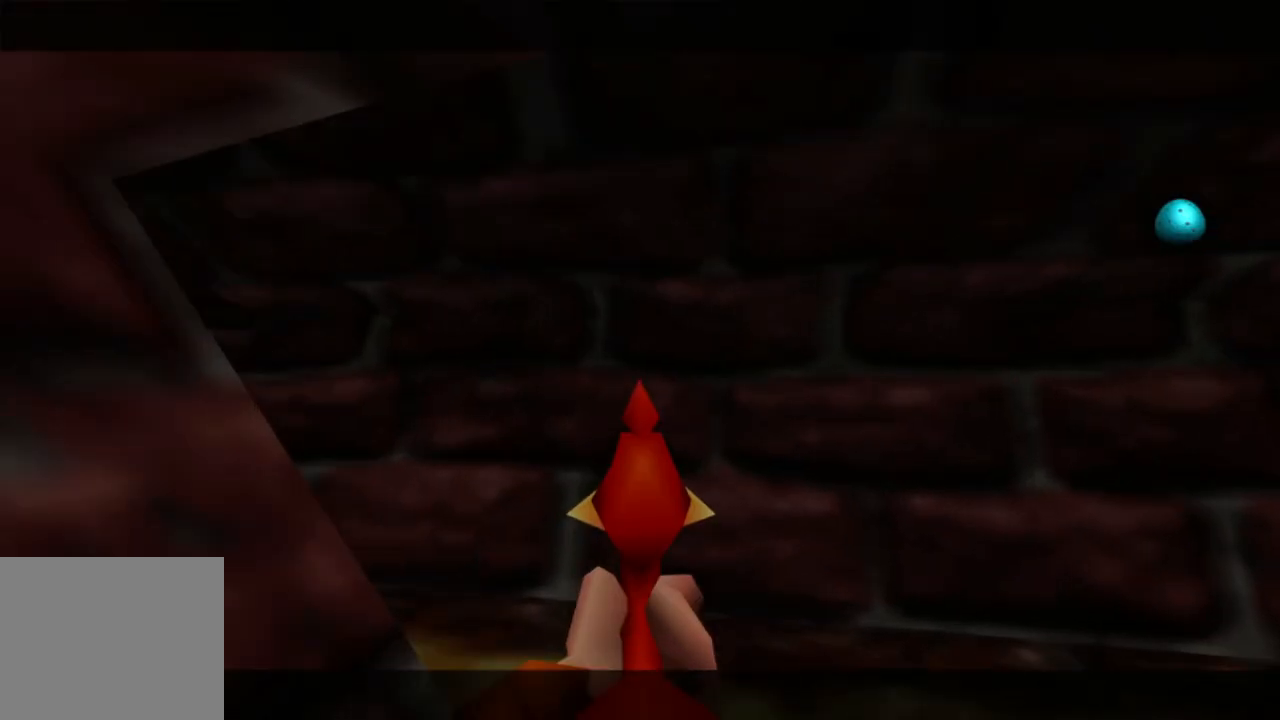
{"buttons": [], "left_stick": "right", "right_stick": "right", "events": [[183, "right_stick", "right"], [250, "left_stick", "center"], [400, "left_stick", "right"]]}
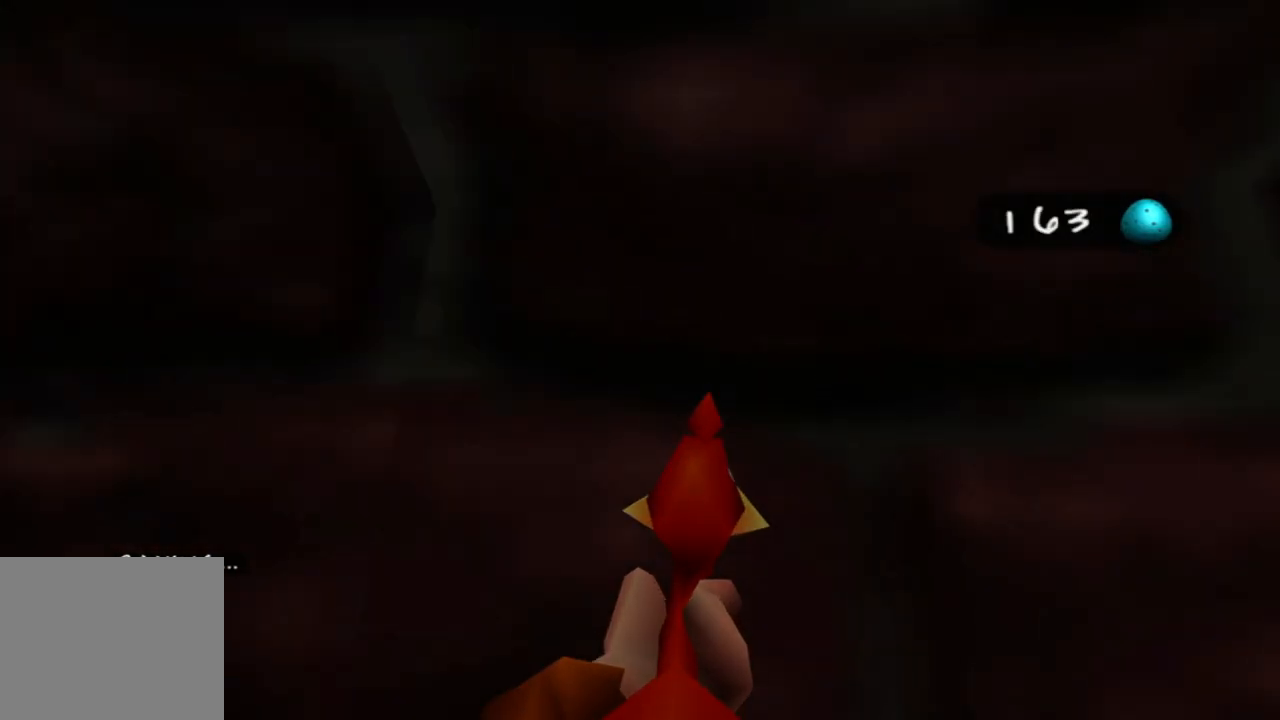
{"buttons": [], "left_stick": "up-right", "right_stick": "center", "events": [[83, "left_stick", "up-right"], [183, "left_stick", "up"], [250, "right_stick", "center"], [500, "left_stick", "up-right"]]}
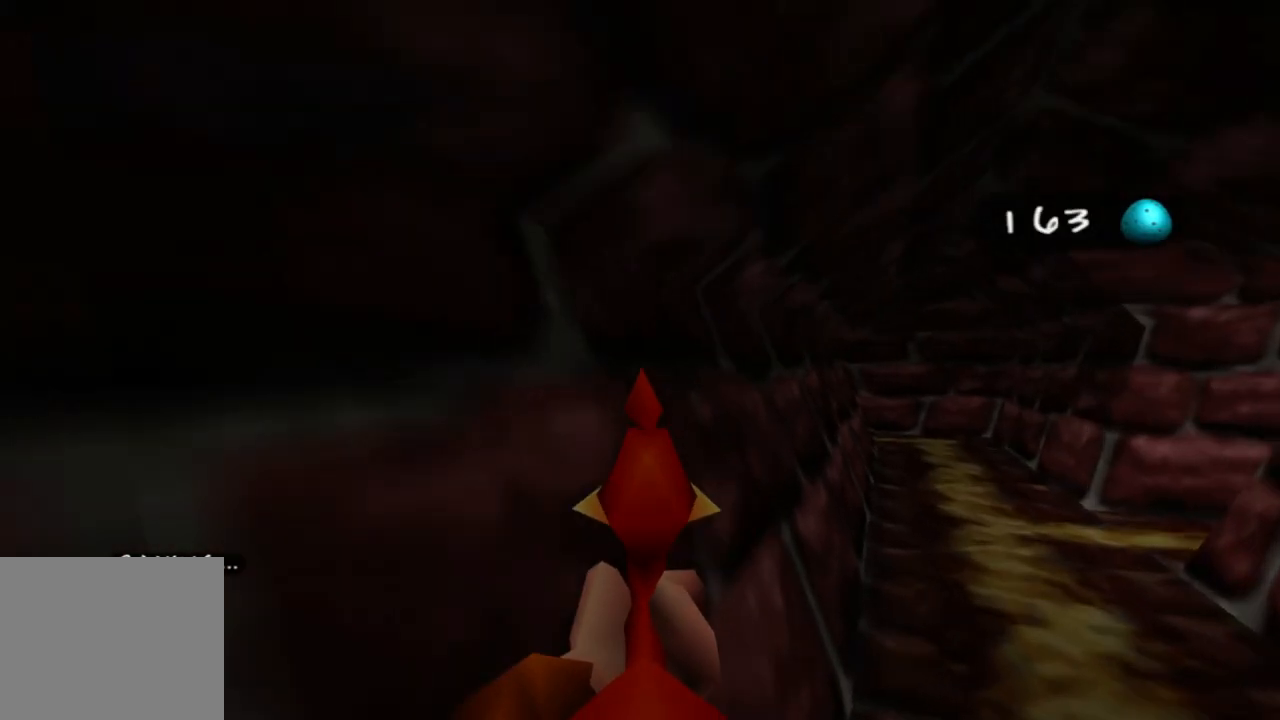
{"buttons": [], "left_stick": "up-right", "right_stick": "center", "events": [[150, "right_stick", "right"], [350, "right_stick", "center"]]}
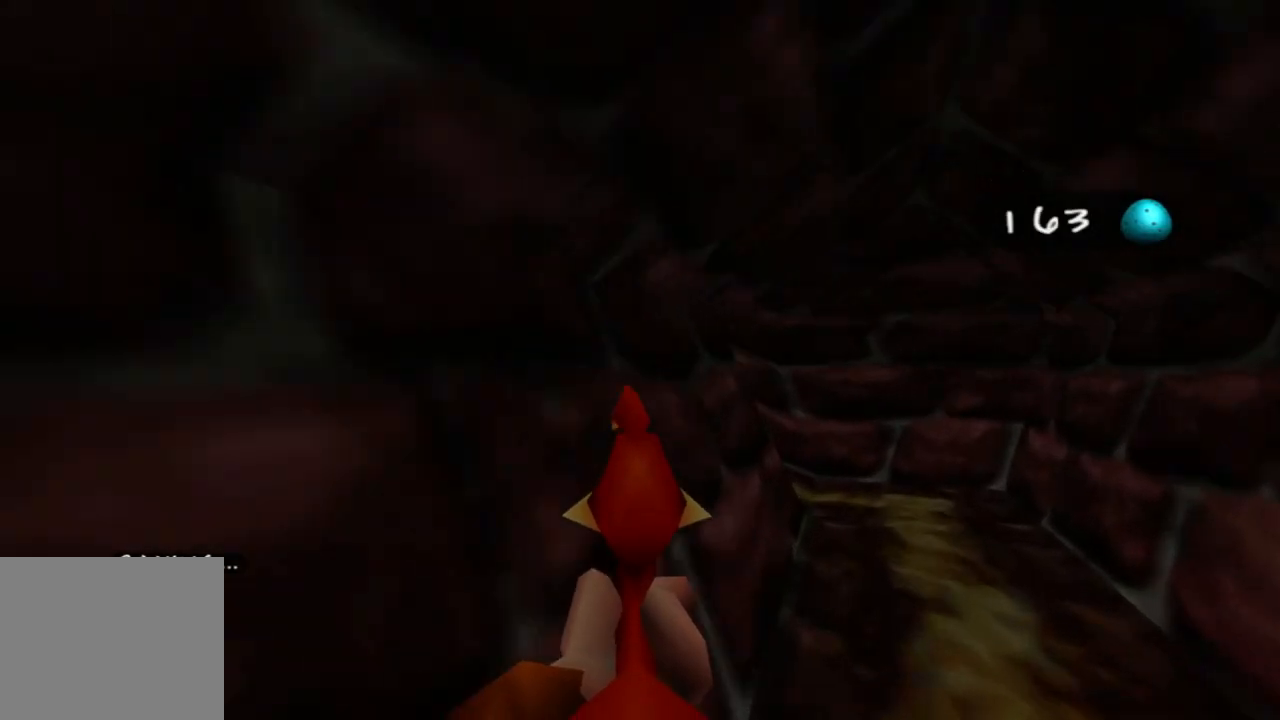
{"buttons": [], "left_stick": "up-left", "right_stick": "left", "events": [[233, "right_stick", "left"], [300, "left_stick", "up"], [467, "left_stick", "up-left"]]}
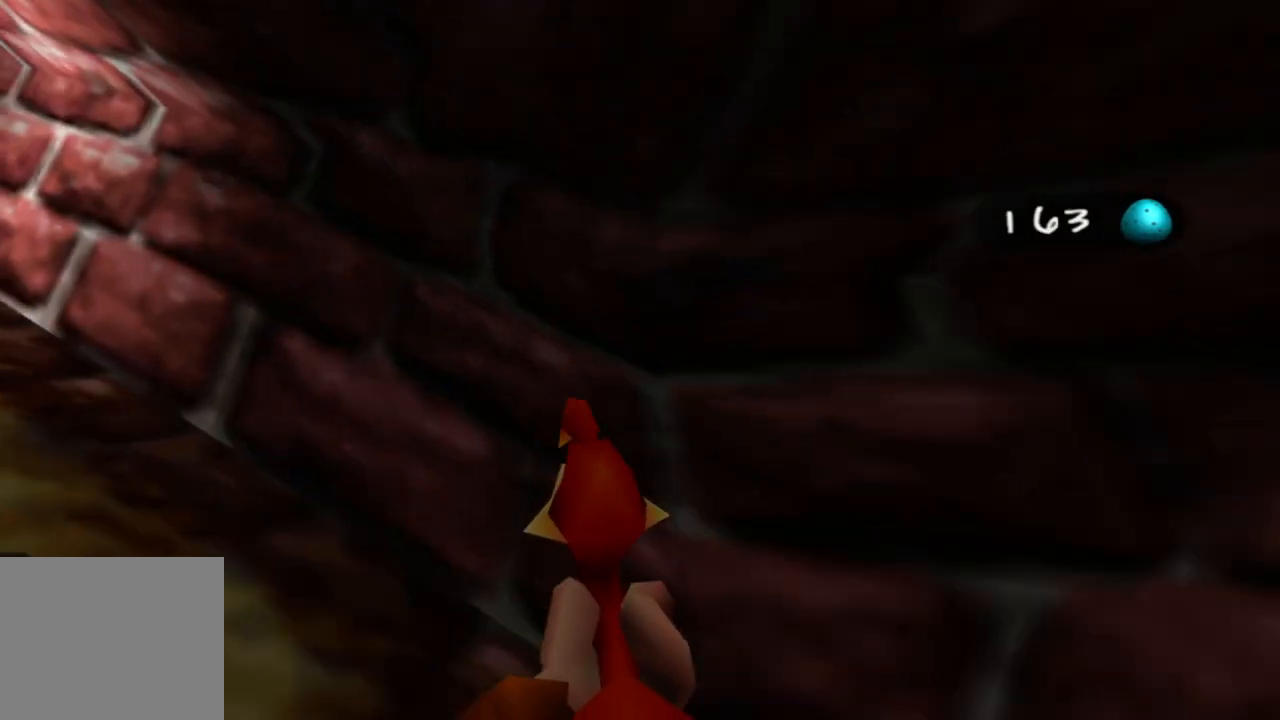
{"buttons": [], "left_stick": "up", "right_stick": "center", "events": [[250, "right_stick", "up"], [283, "left_stick", "up"], [300, "right_stick", "center"]]}
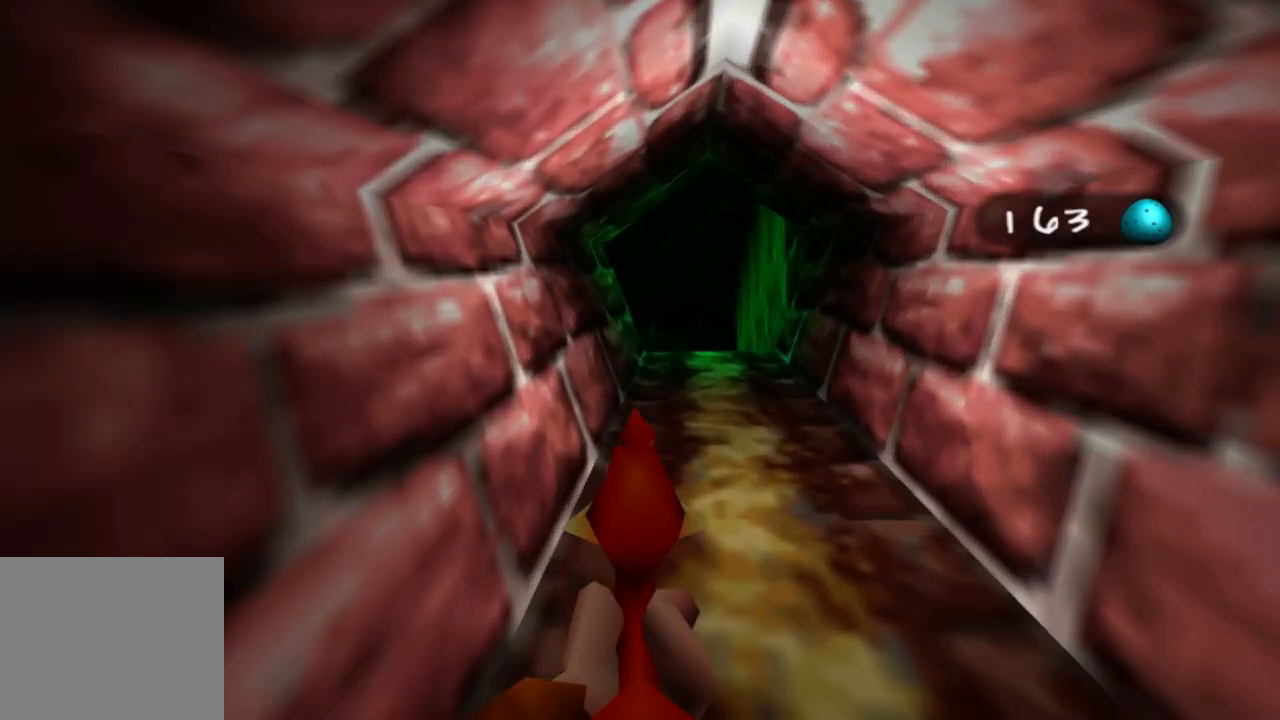
{"buttons": [], "left_stick": "up", "right_stick": "center", "events": []}
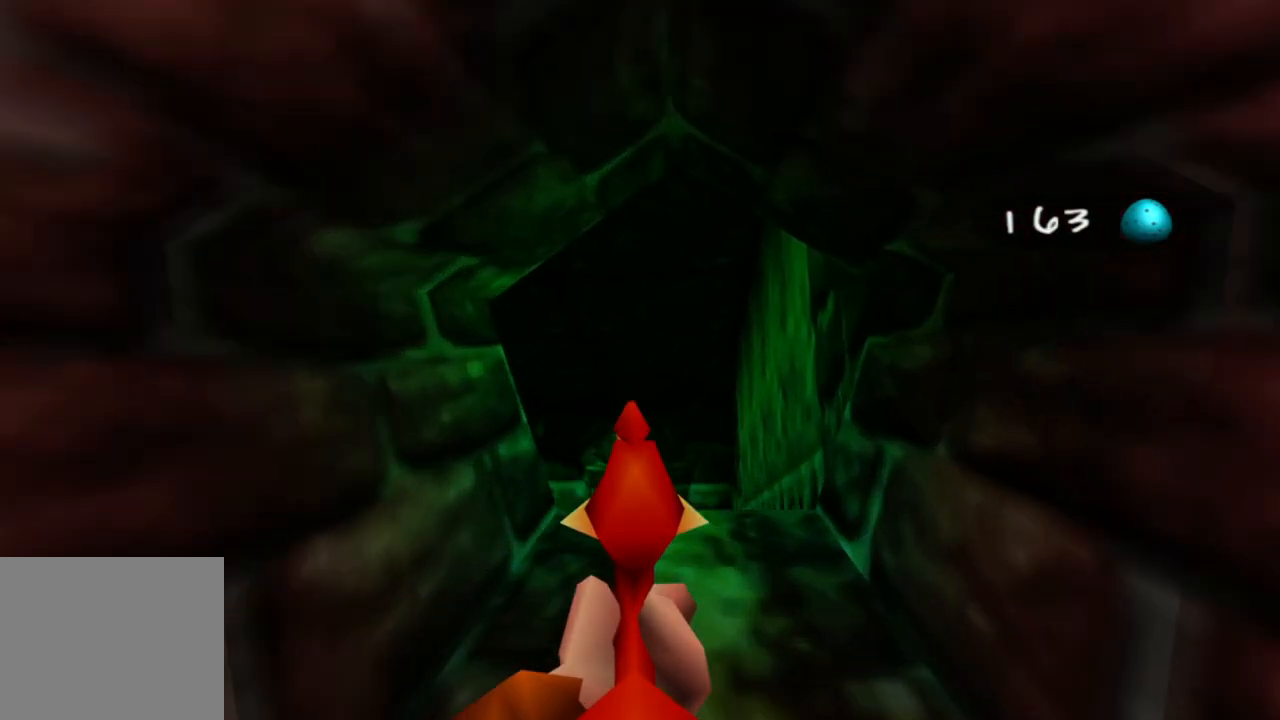
{"buttons": [], "left_stick": "up-left", "right_stick": "center", "events": [[450, "left_stick", "up-left"]]}
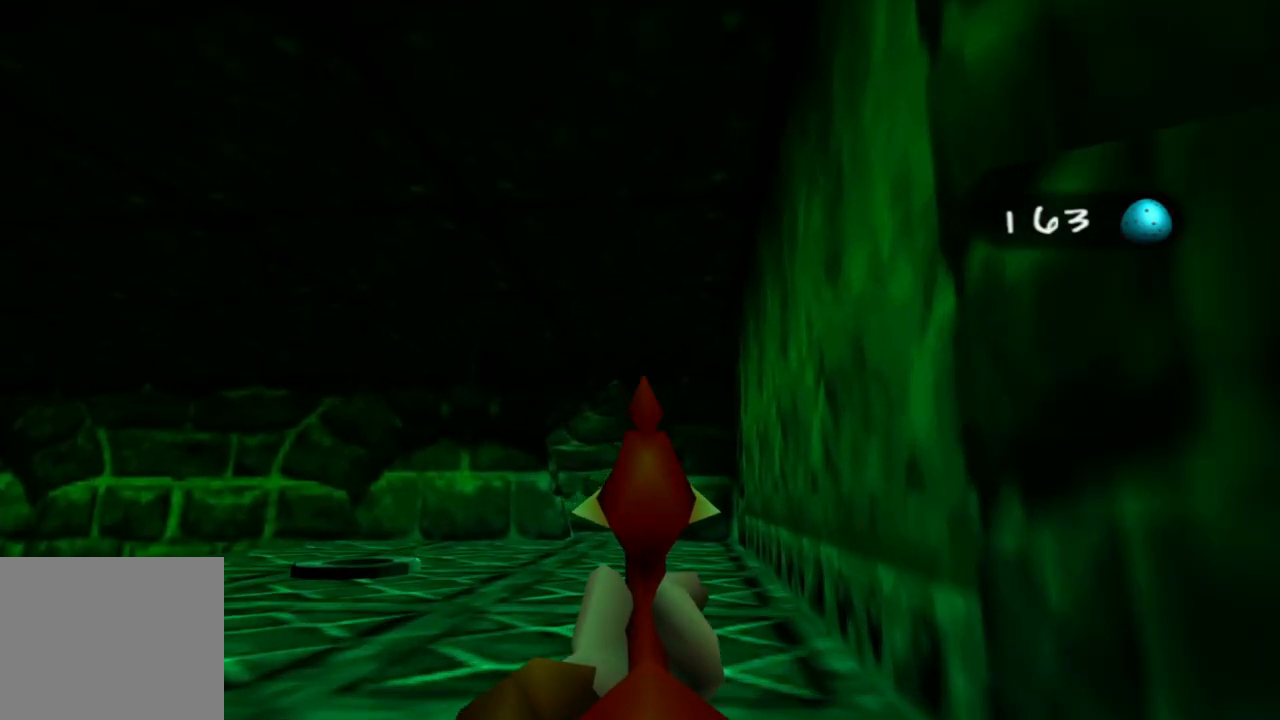
{"buttons": [], "left_stick": "up-left", "right_stick": "center", "events": []}
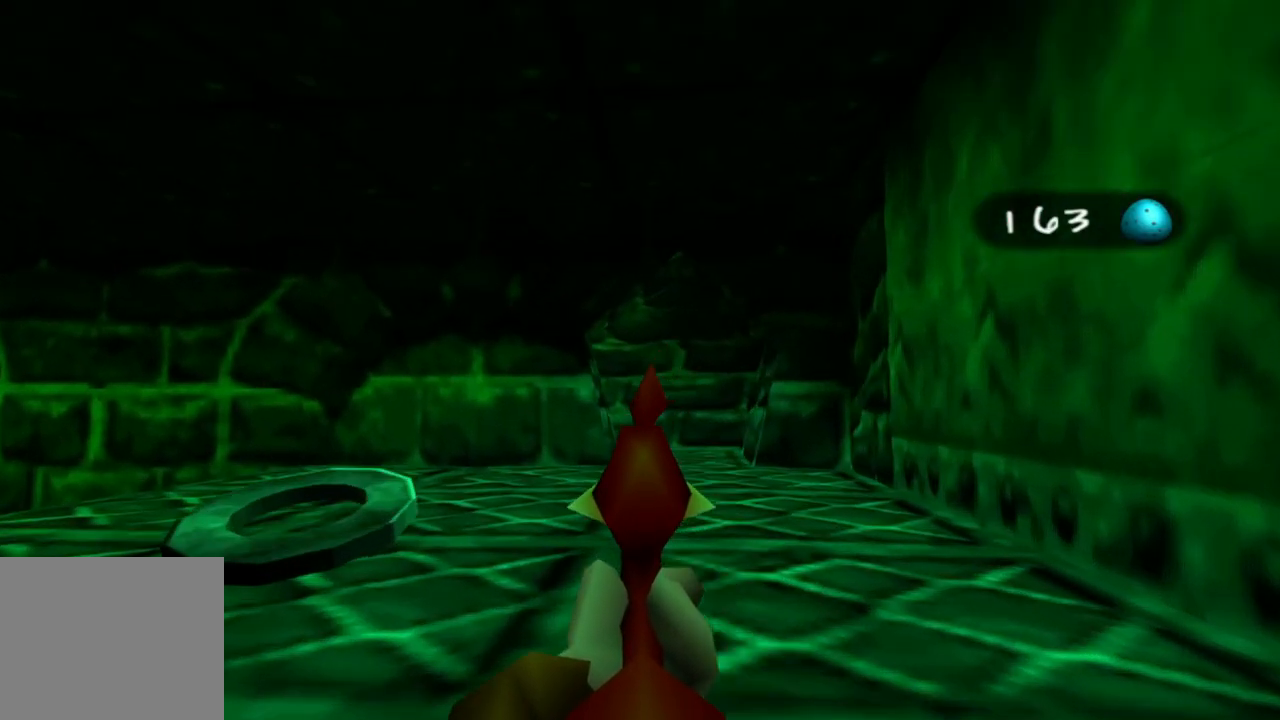
{"buttons": [], "left_stick": "right", "right_stick": "center", "events": [[50, "left_stick", "down-left"], [150, "left_stick", "center"], [350, "left_stick", "down"], [383, "R2", "down"], [483, "R2", "up"], [500, "left_stick", "right"]]}
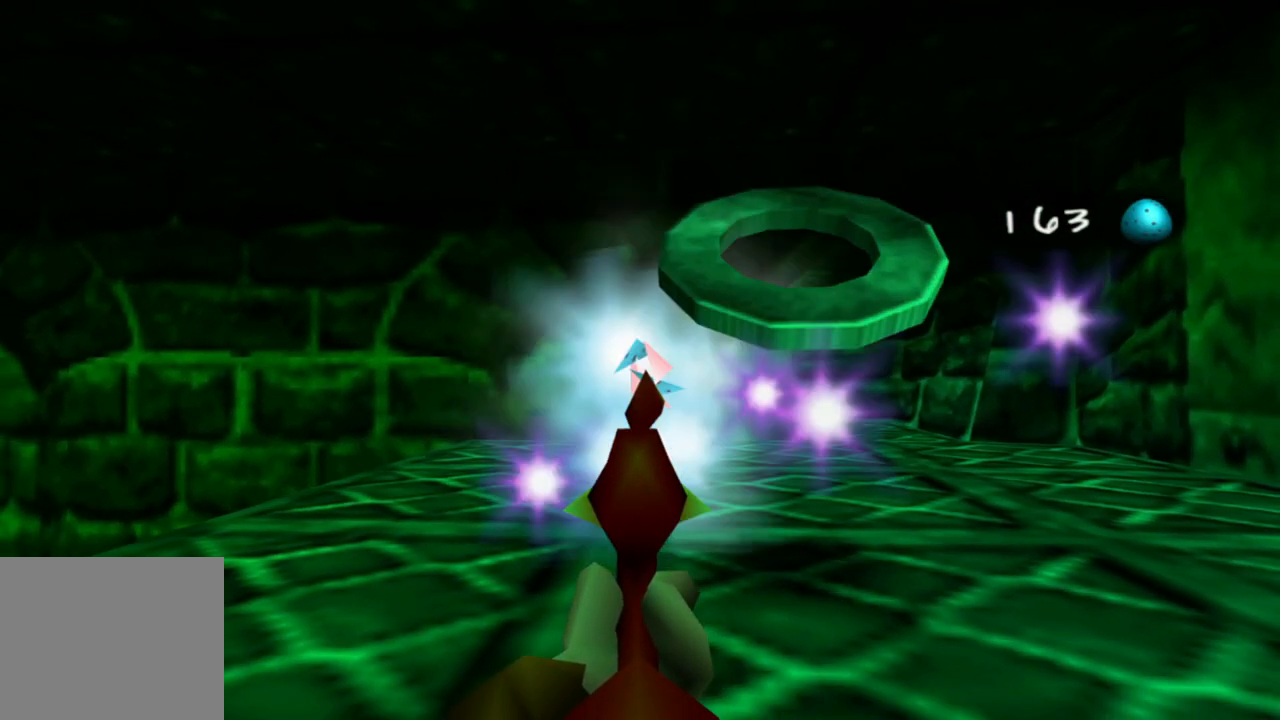
{"buttons": [], "left_stick": "up", "right_stick": "center", "events": [[233, "left_stick", "center"], [300, "L2", "down"], [300, "R2", "down"], [350, "L2", "up"], [450, "R2", "up"], [450, "left_stick", "up"]]}
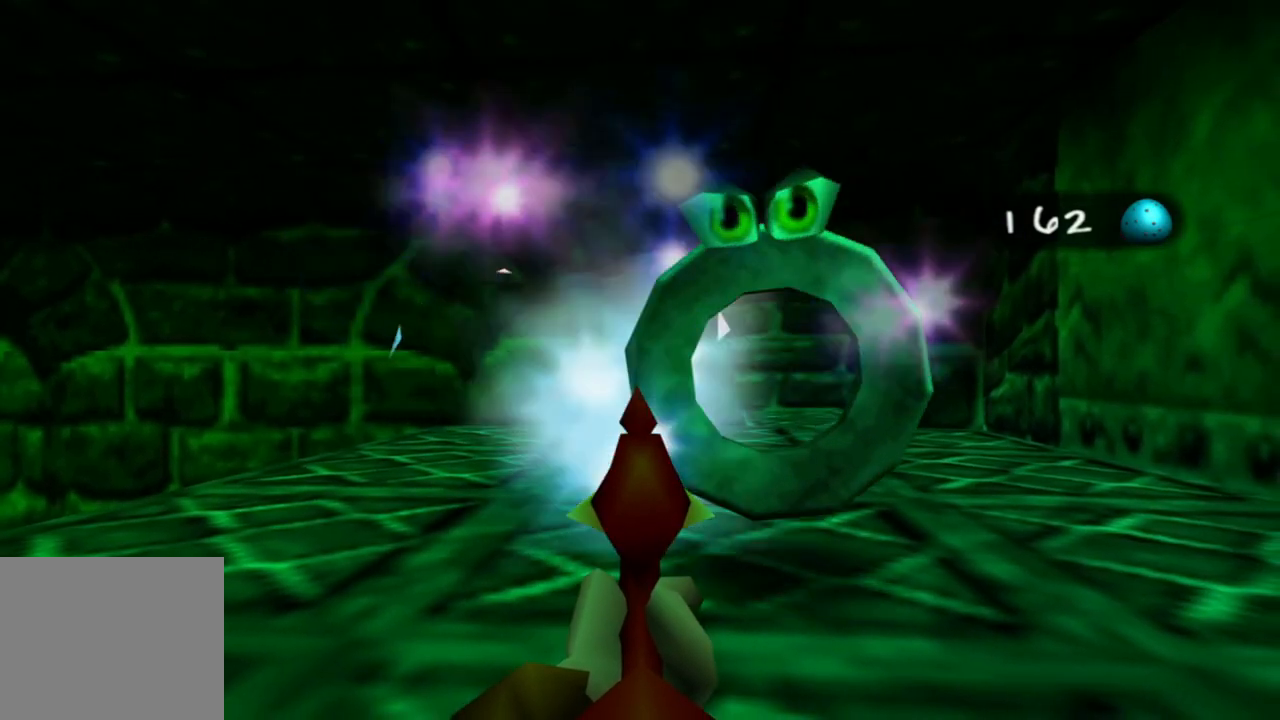
{"buttons": [], "left_stick": "up-right", "right_stick": "center", "events": [[100, "right_stick", "left"], [183, "left_stick", "up-right"], [400, "right_stick", "center"]]}
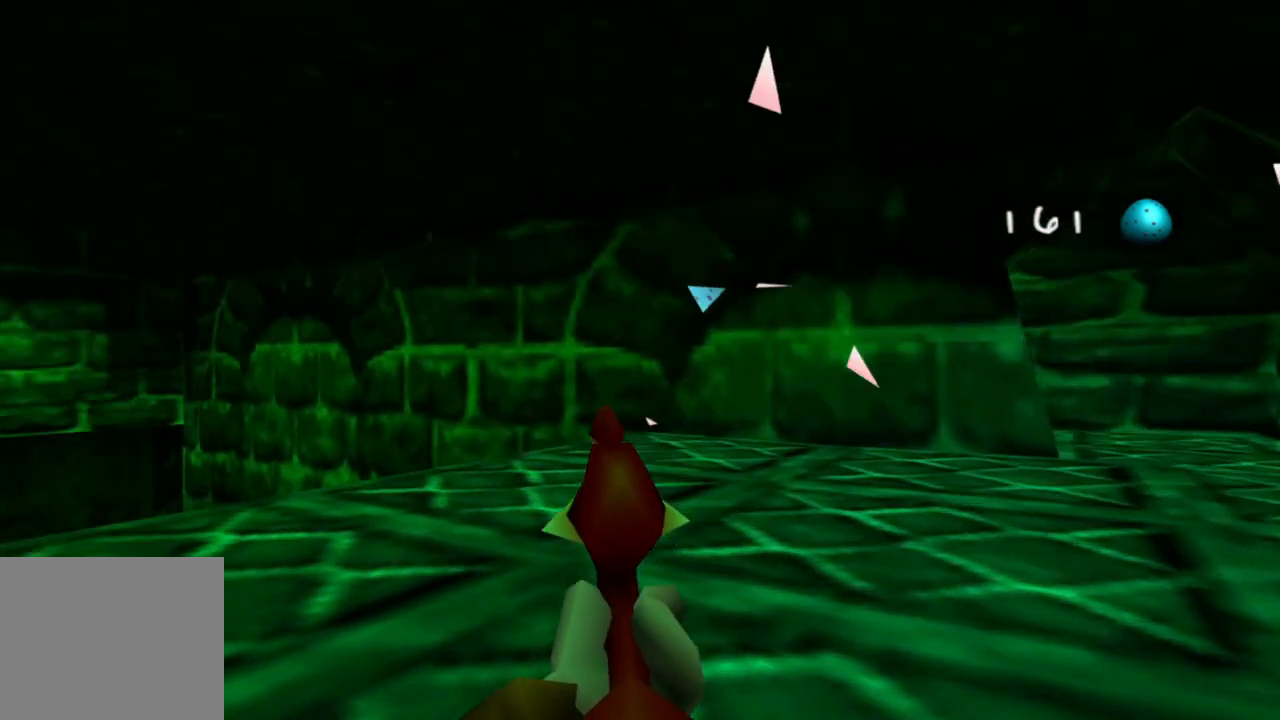
{"buttons": [], "left_stick": "up-right", "right_stick": "center", "events": []}
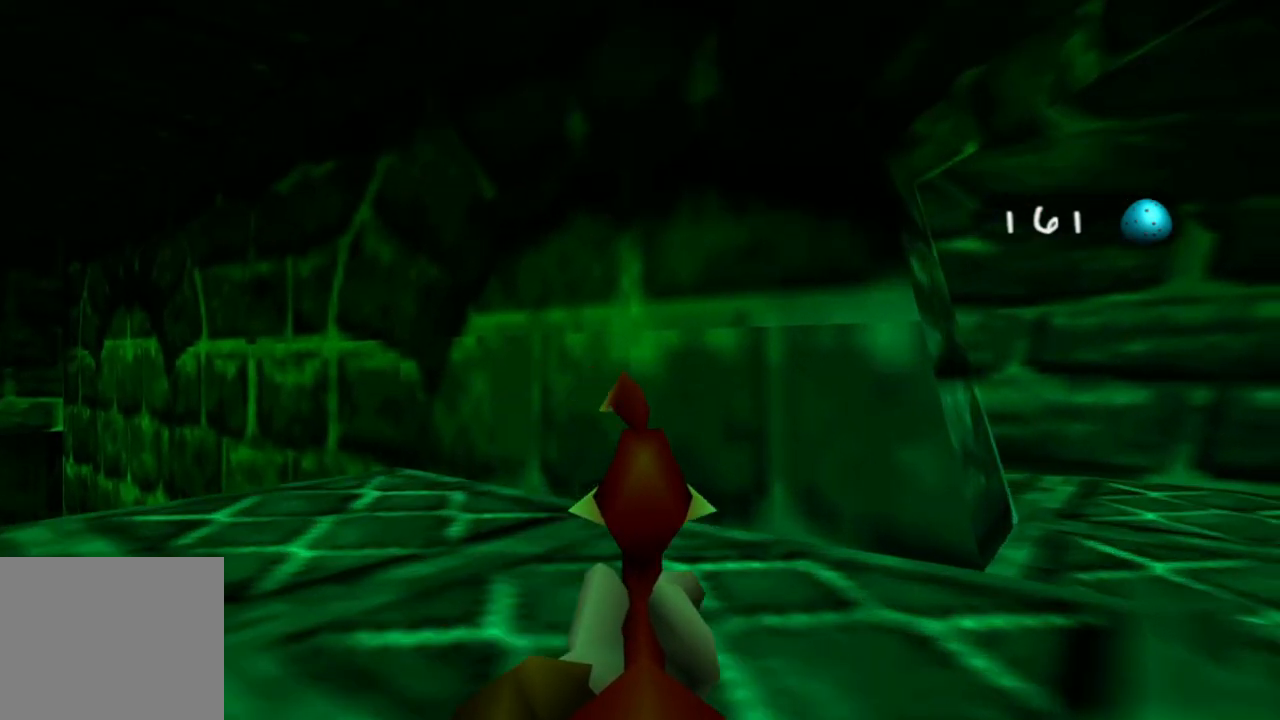
{"buttons": [], "left_stick": "up-left", "right_stick": "left", "events": [[217, "left_stick", "up"], [383, "right_stick", "left"], [500, "left_stick", "up-left"]]}
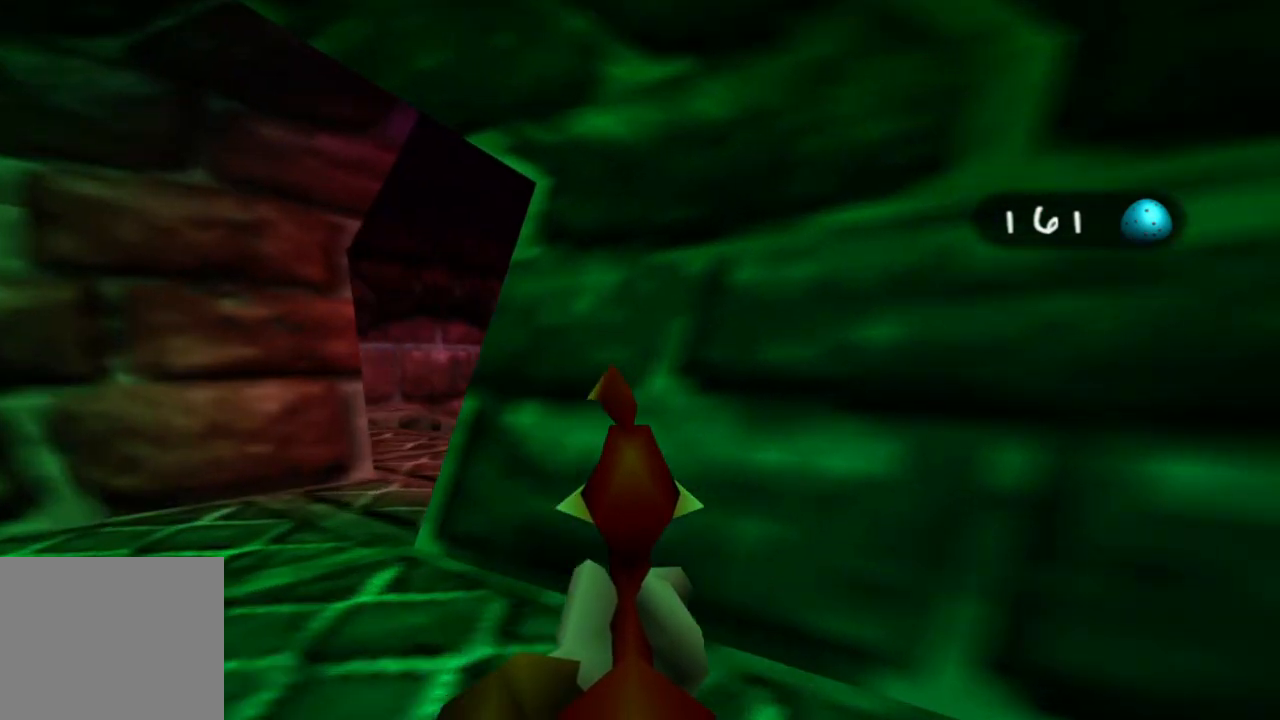
{"buttons": [], "left_stick": "up-right", "right_stick": "right", "events": [[150, "right_stick", "center"], [283, "right_stick", "right"], [350, "left_stick", "up"], [450, "left_stick", "up-right"]]}
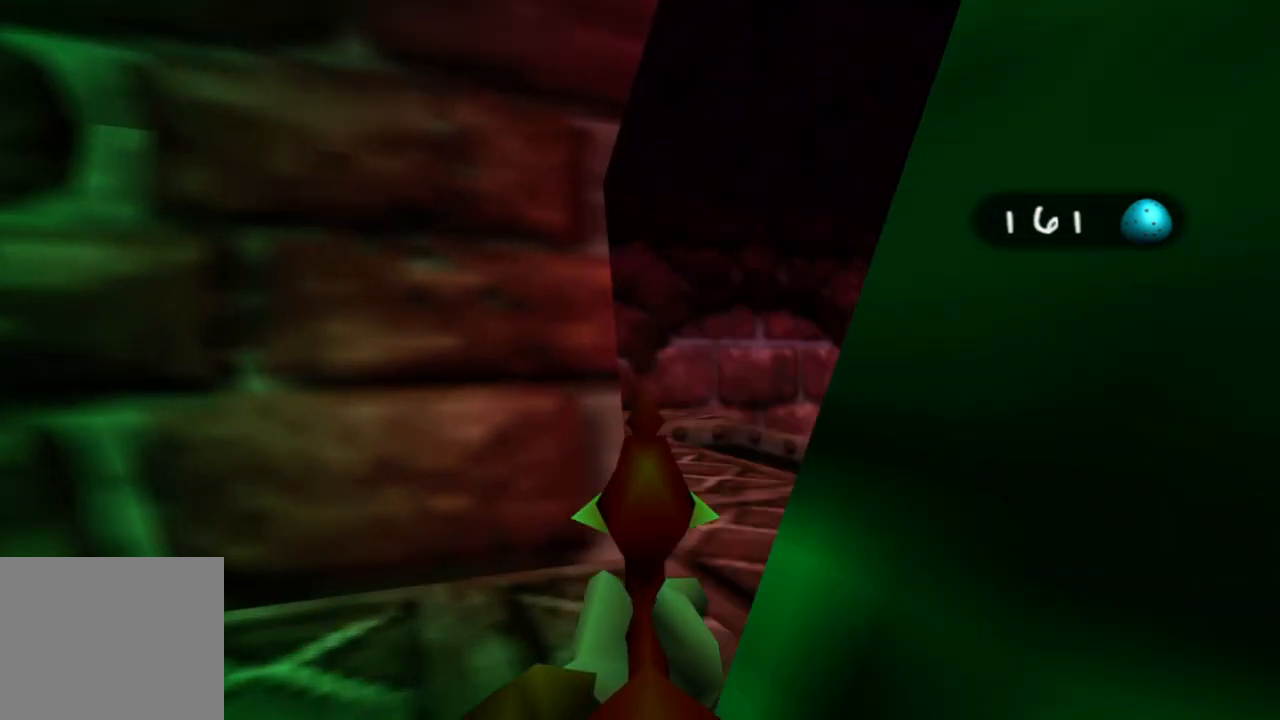
{"buttons": [], "left_stick": "up-left", "right_stick": "center", "events": [[150, "right_stick", "center"], [250, "right_stick", "right"], [333, "right_stick", "down-right"], [400, "left_stick", "up-left"], [433, "right_stick", "center"]]}
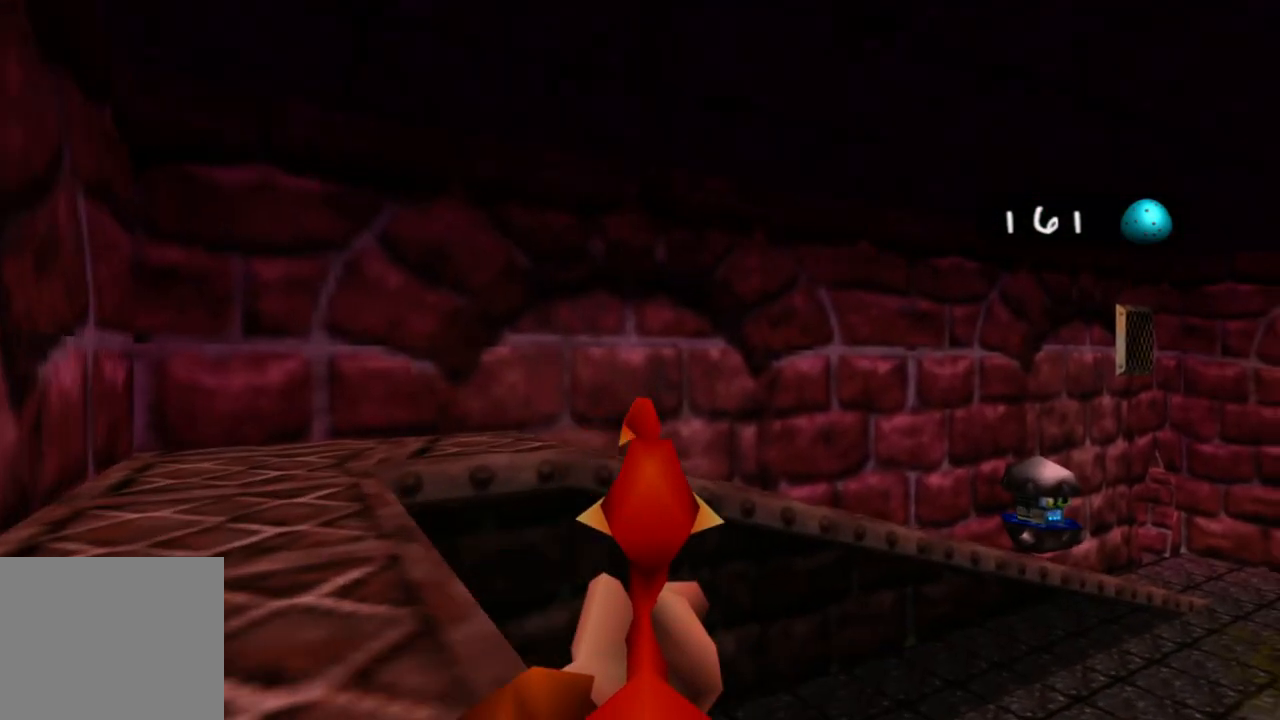
{"buttons": [], "left_stick": "up-left", "right_stick": "center", "events": [[50, "right_stick", "right"], [300, "left_stick", "up-right"], [400, "right_stick", "center"], [450, "left_stick", "up-left"]]}
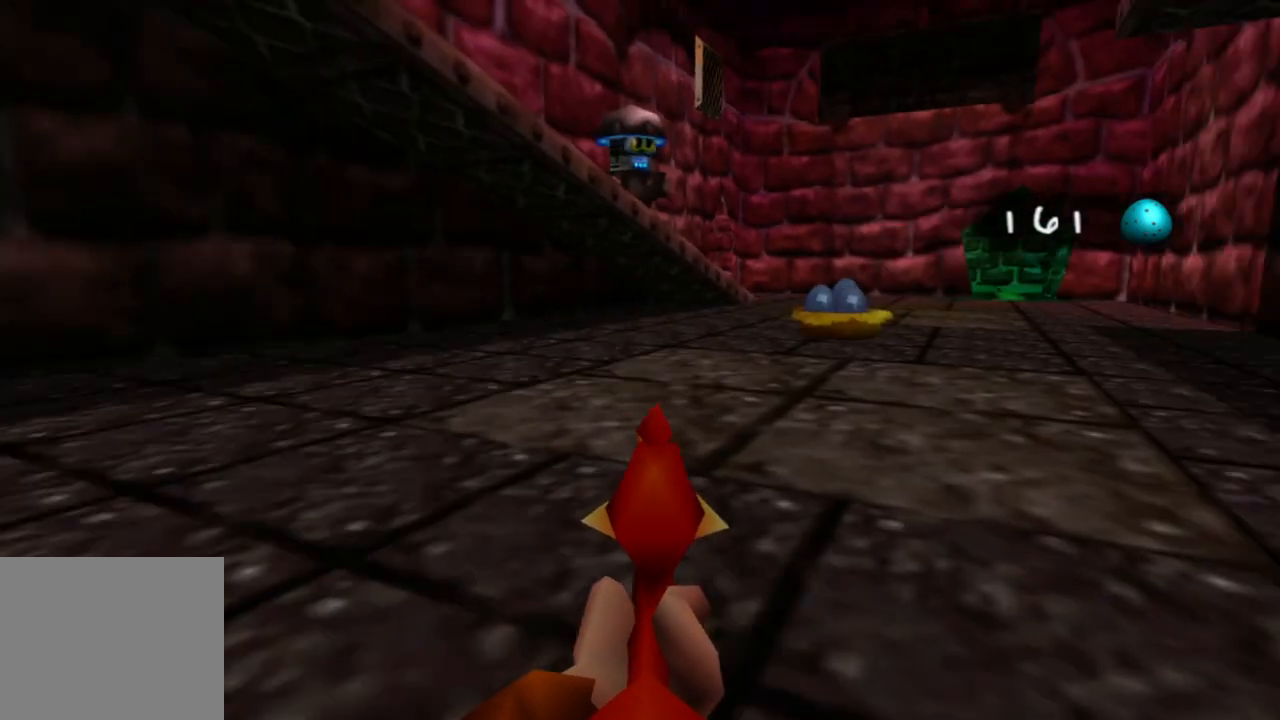
{"buttons": [], "left_stick": "up-right", "right_stick": "center", "events": [[150, "left_stick", "up"], [300, "left_stick", "up-right"]]}
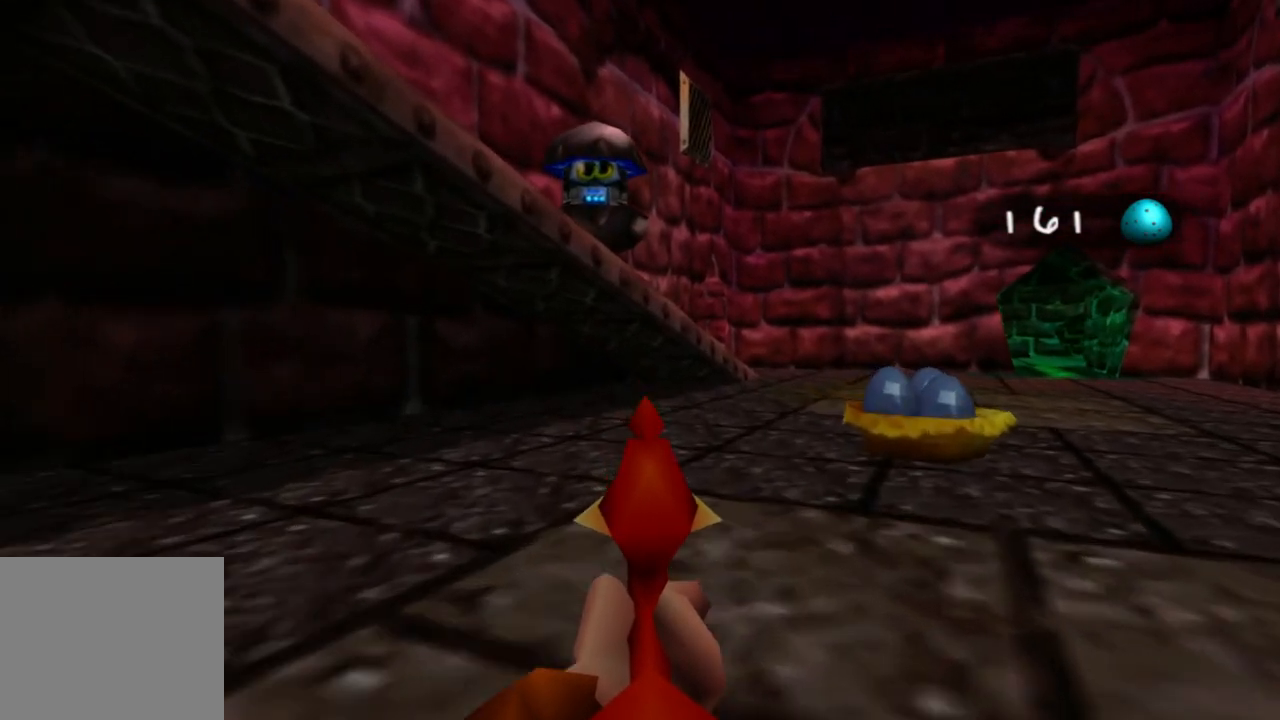
{"buttons": [], "left_stick": "center", "right_stick": "center", "events": [[150, "left_stick", "center"], [300, "left_stick", "down"], [500, "left_stick", "center"]]}
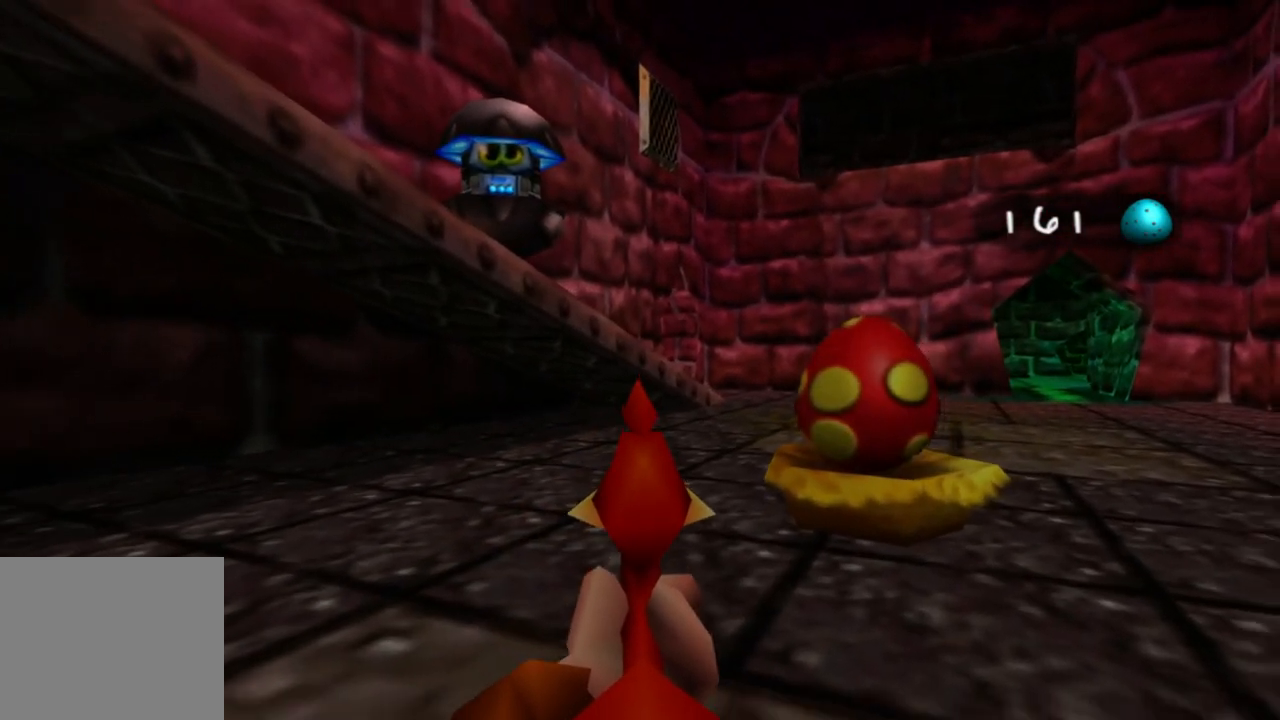
{"buttons": [], "left_stick": "center", "right_stick": "center", "events": []}
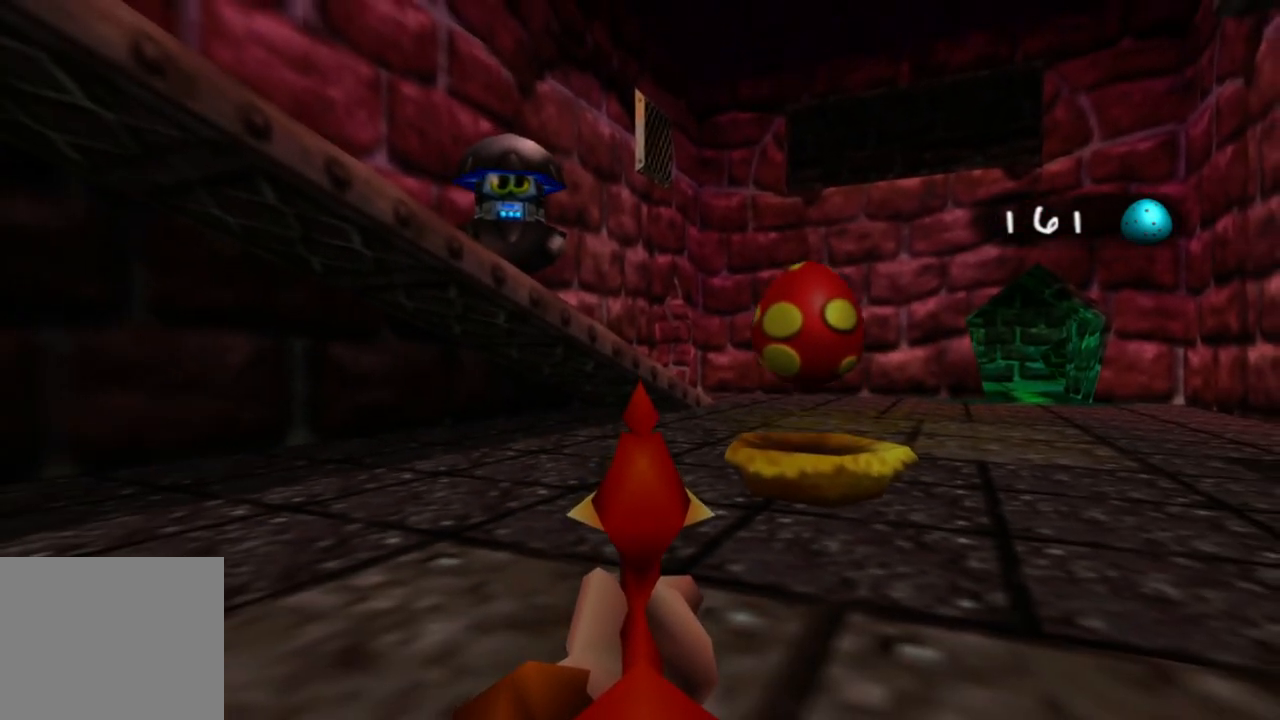
{"buttons": [], "left_stick": "up-right", "right_stick": "center", "events": [[83, "left_stick", "up-right"], [283, "left_stick", "center"], [450, "left_stick", "up-right"]]}
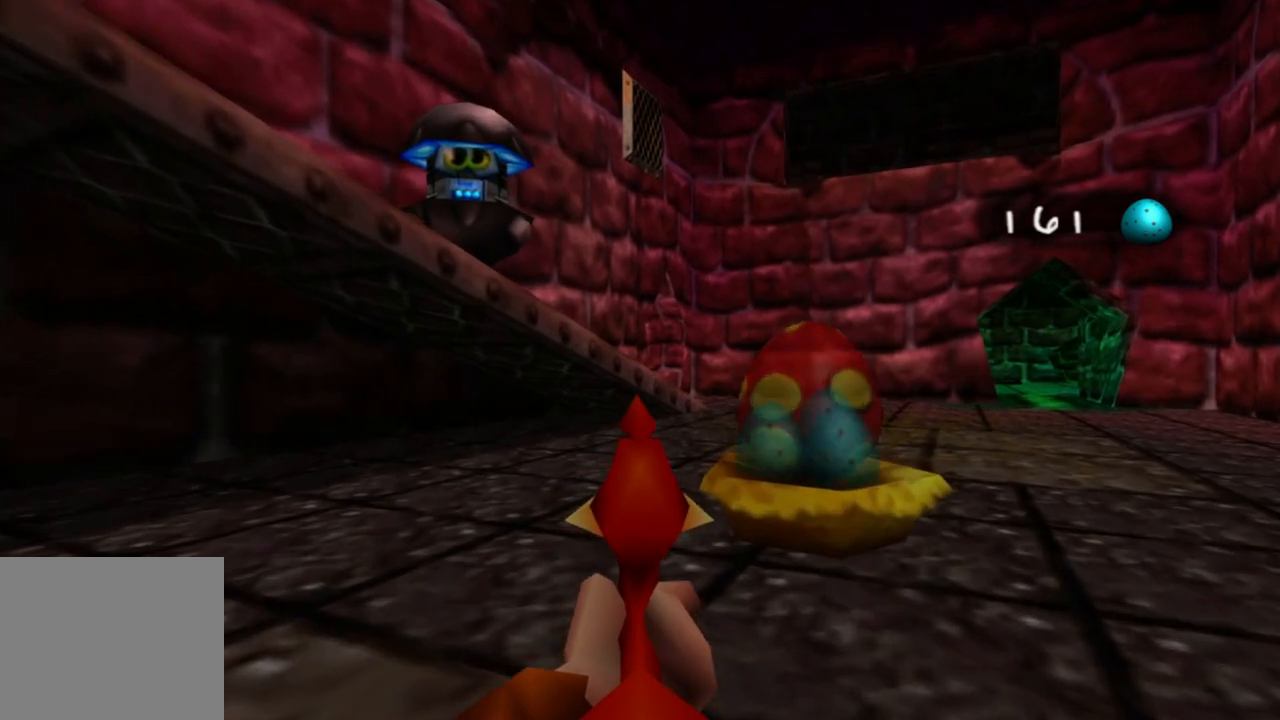
{"buttons": [], "left_stick": "up-right", "right_stick": "center", "events": []}
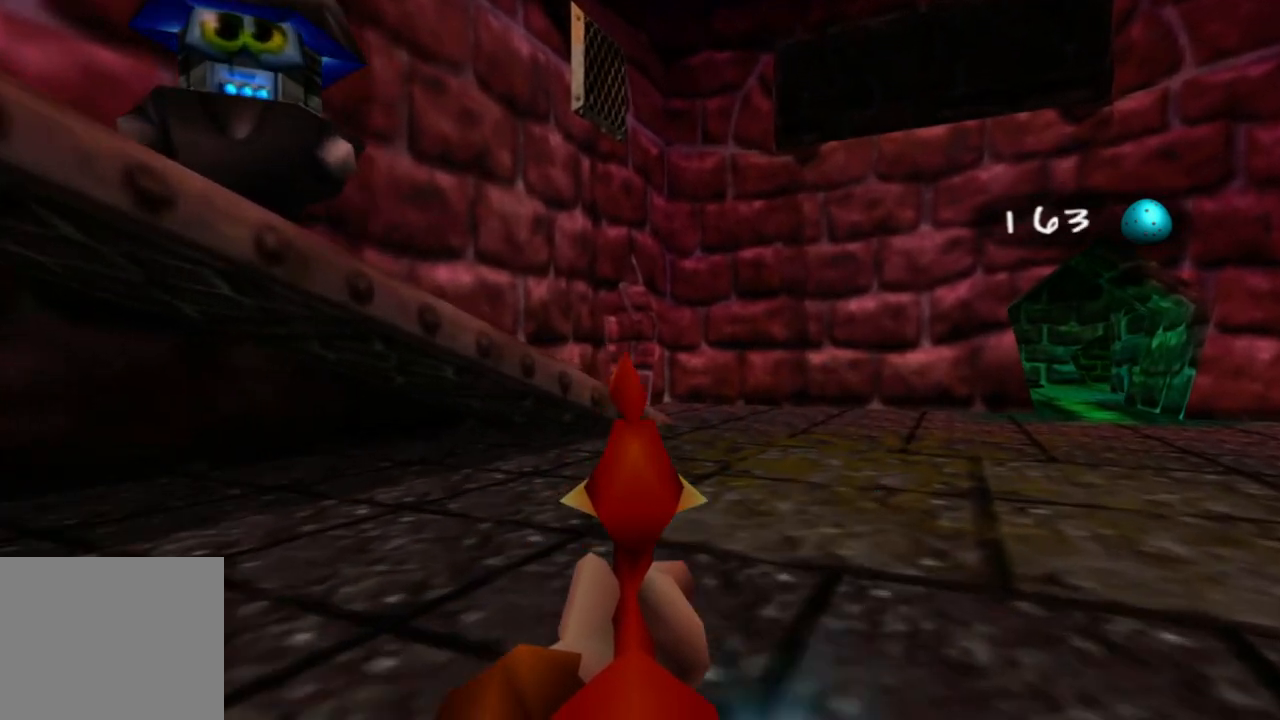
{"buttons": [], "left_stick": "up-right", "right_stick": "center", "events": []}
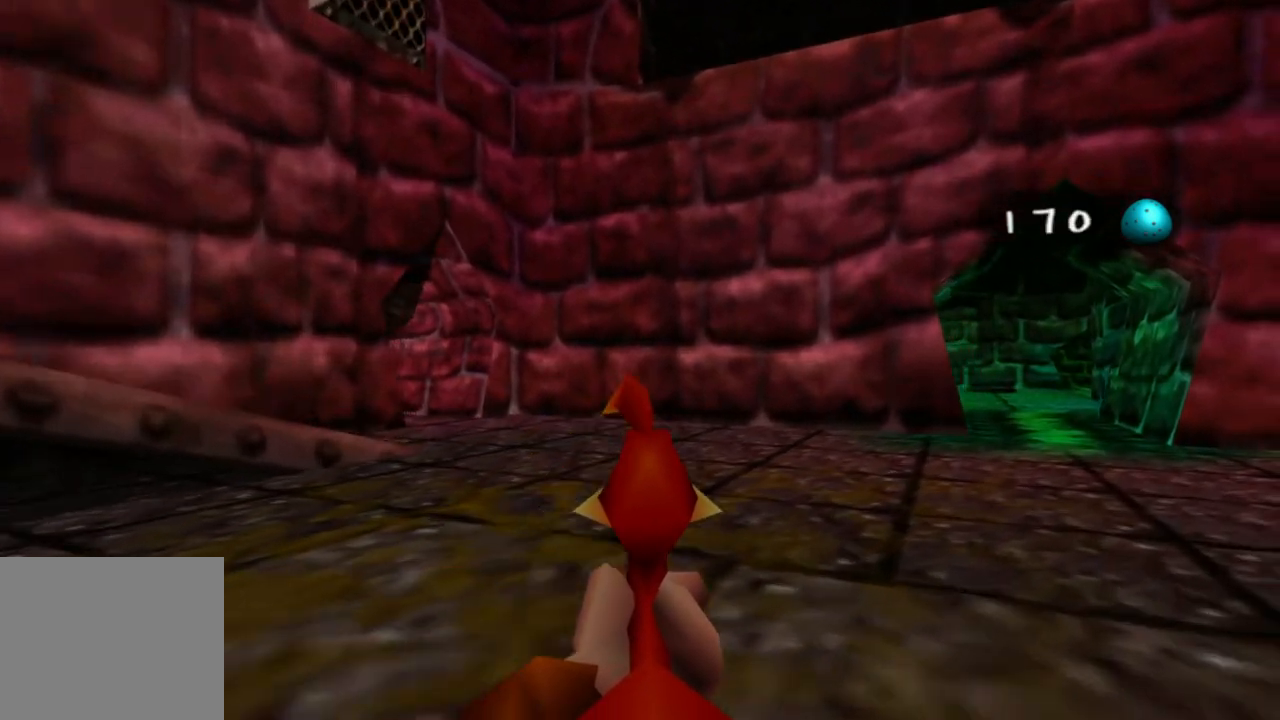
{"buttons": [], "left_stick": "up-right", "right_stick": "center", "events": []}